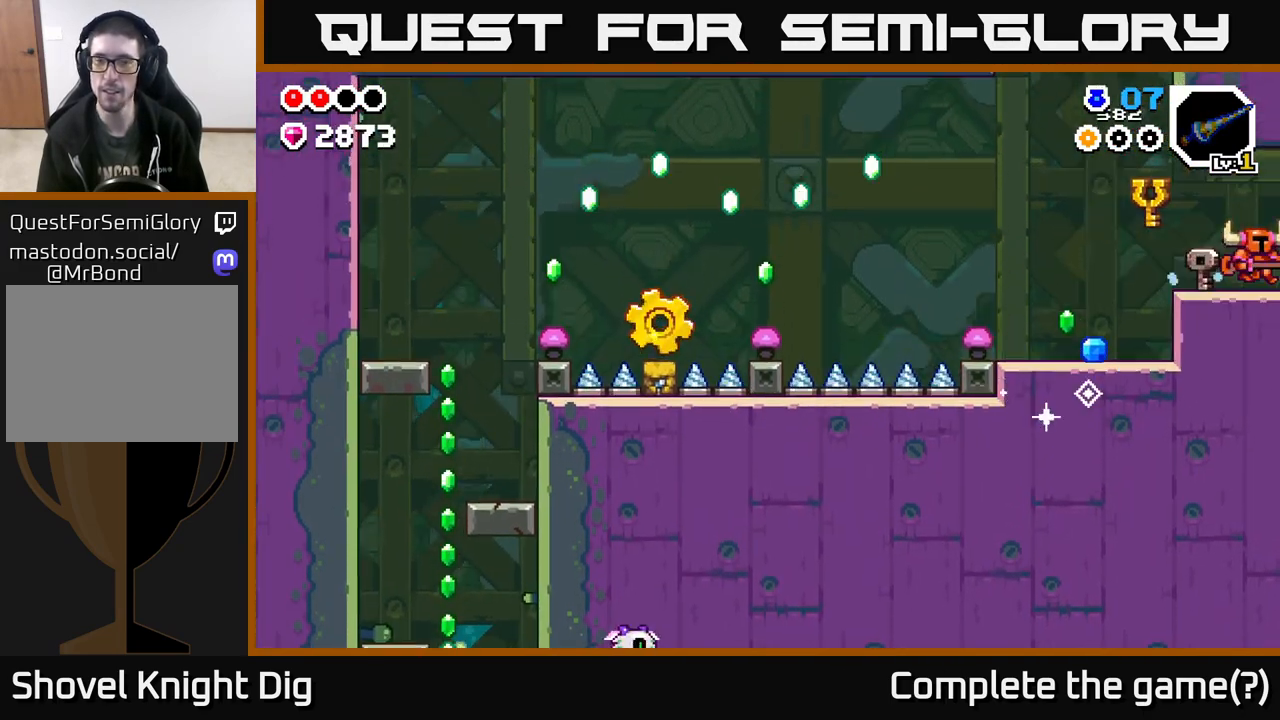
Gameplay with a controller (Xbox layout); each line is a JSON object with the inputs held at the frame after it. "events" lists button and stick changes between this image and that frame as [ms after this image, input, new state], when the widget could be followed in between.
{"buttons": [], "left_stick": "center", "right_stick": "center", "events": [[417, "left_stick", "center"]]}
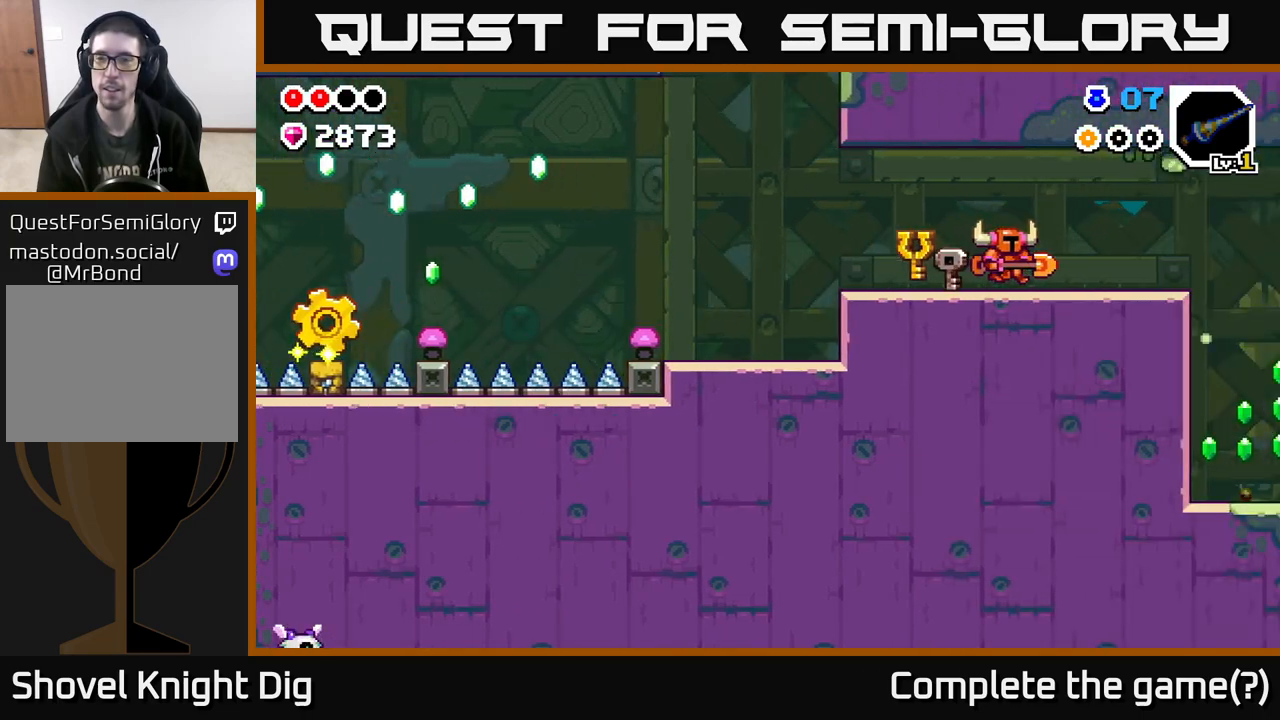
{"buttons": [], "left_stick": "right", "right_stick": "center", "events": [[67, "left_stick", "right"]]}
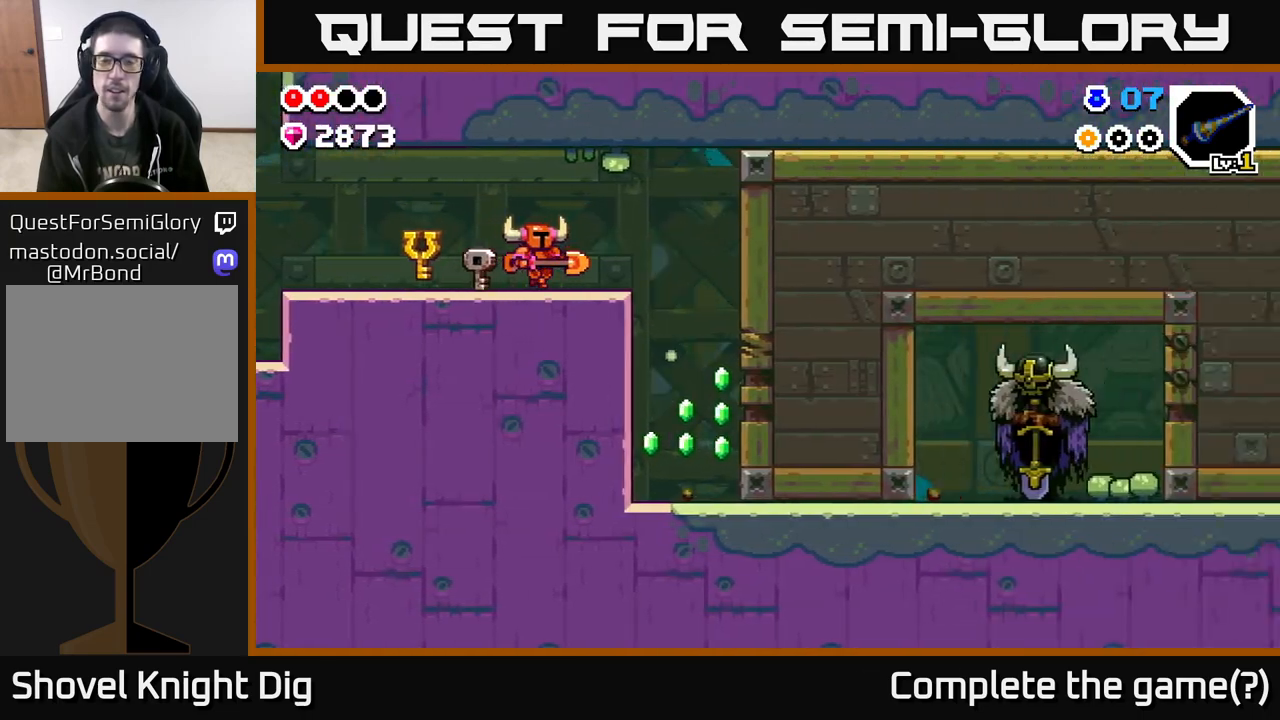
{"buttons": [], "left_stick": "right", "right_stick": "center", "events": []}
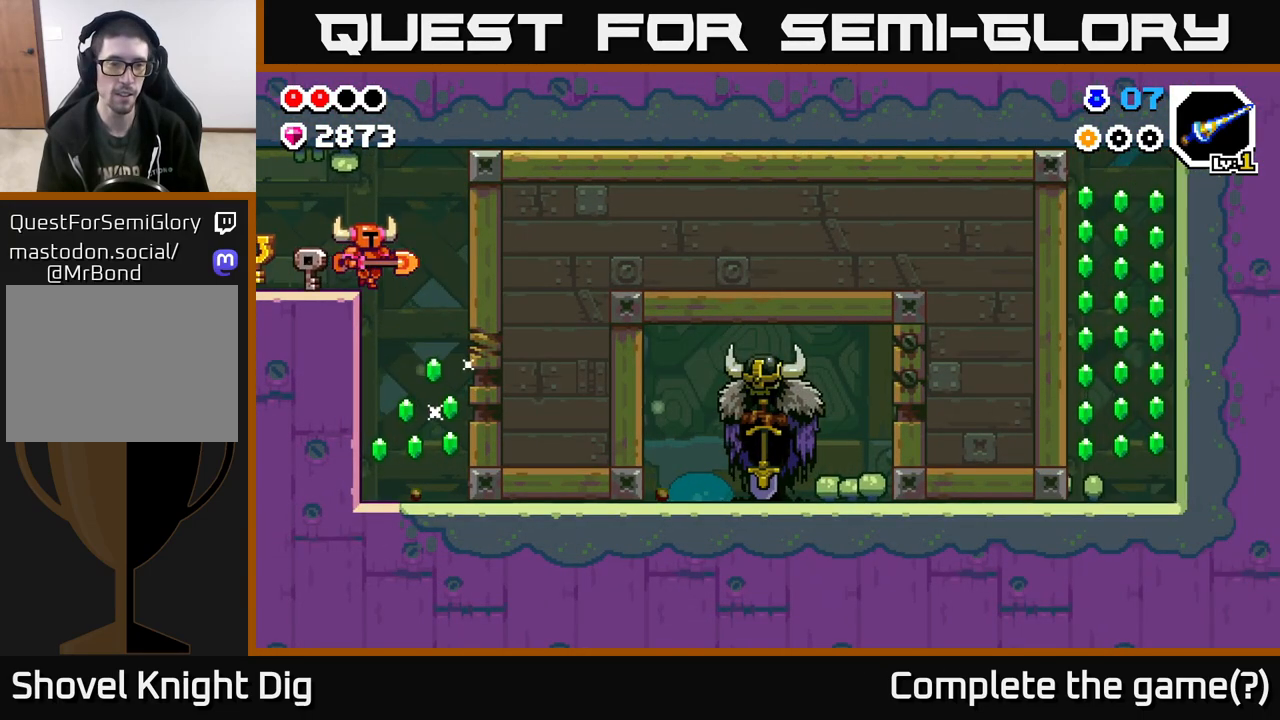
{"buttons": [], "left_stick": "center", "right_stick": "center", "events": [[267, "X", "down"], [300, "left_stick", "center"], [383, "X", "up"]]}
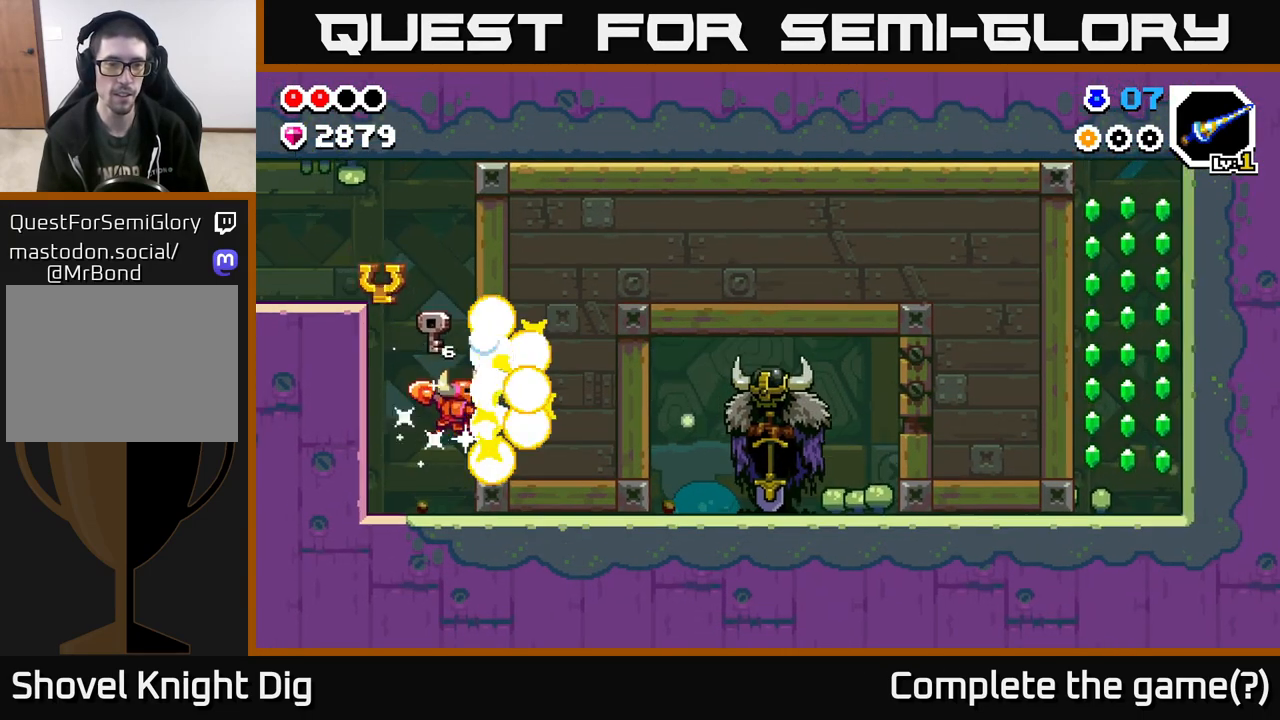
{"buttons": [], "left_stick": "right", "right_stick": "center", "events": [[500, "left_stick", "right"]]}
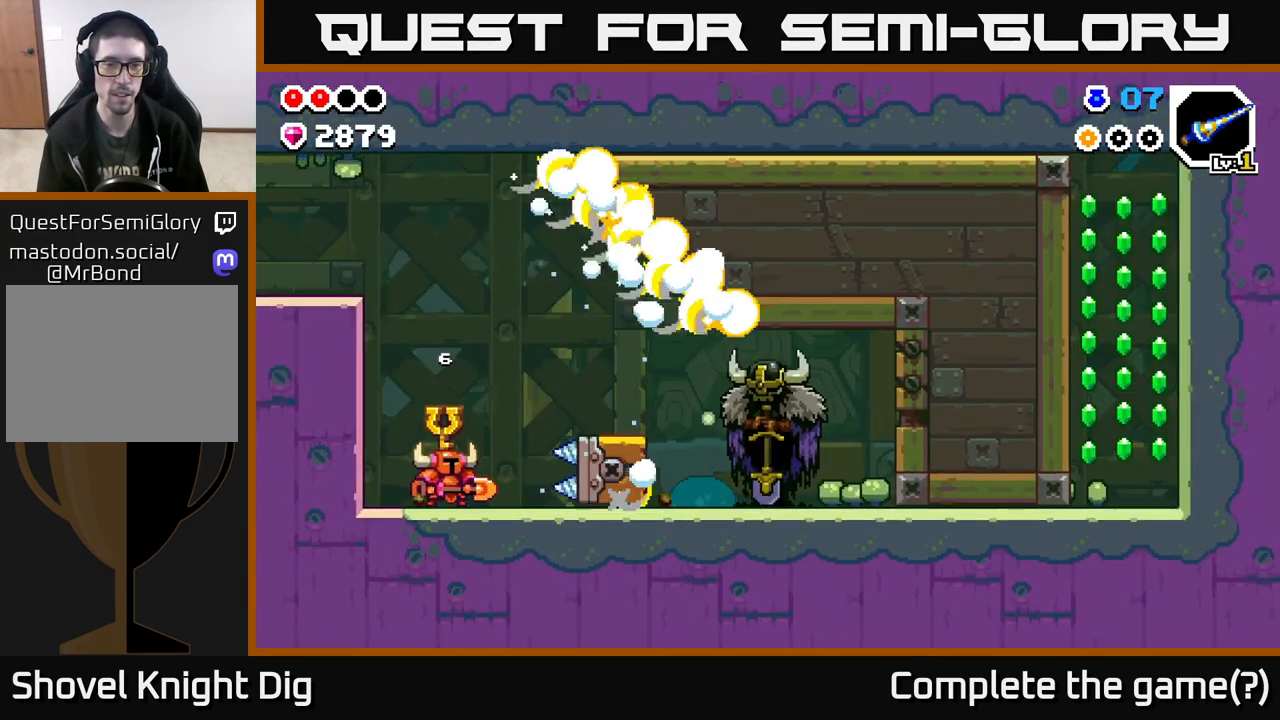
{"buttons": ["A"], "left_stick": "left", "right_stick": "center", "events": [[300, "left_stick", "center"], [350, "left_stick", "left"], [367, "A", "down"]]}
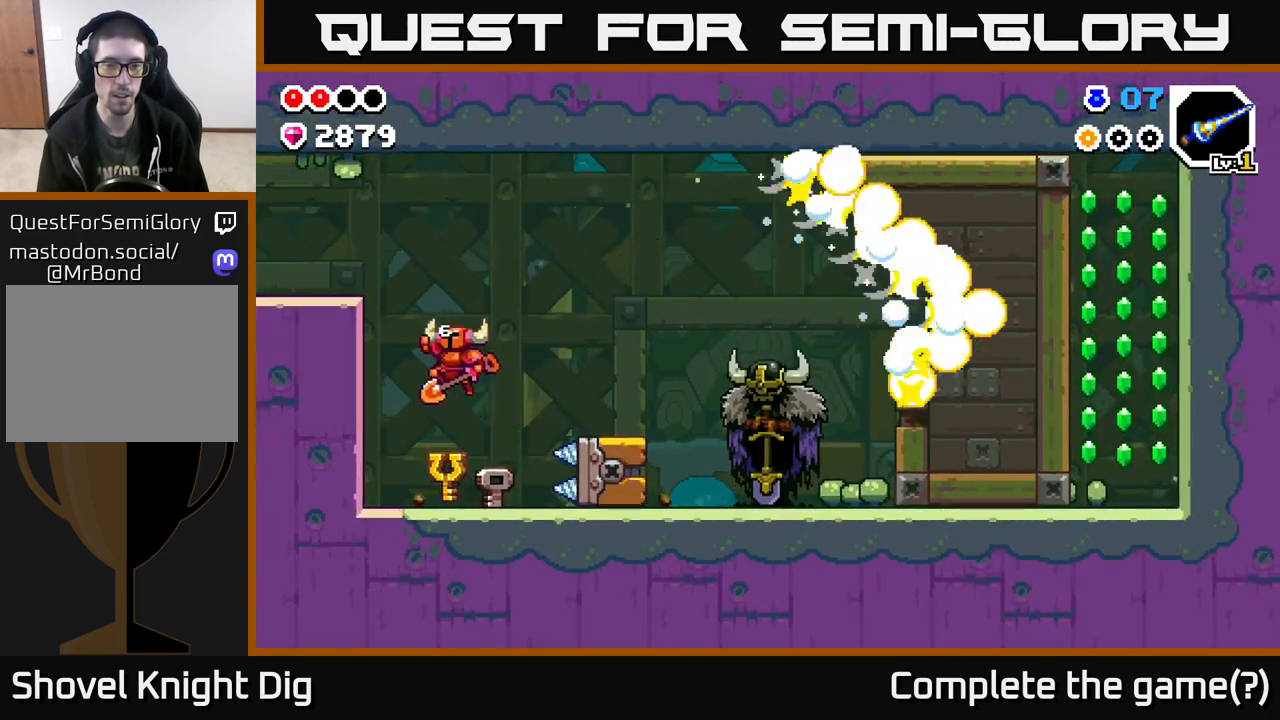
{"buttons": [], "left_stick": "right", "right_stick": "center", "events": [[83, "left_stick", "right"], [433, "A", "up"]]}
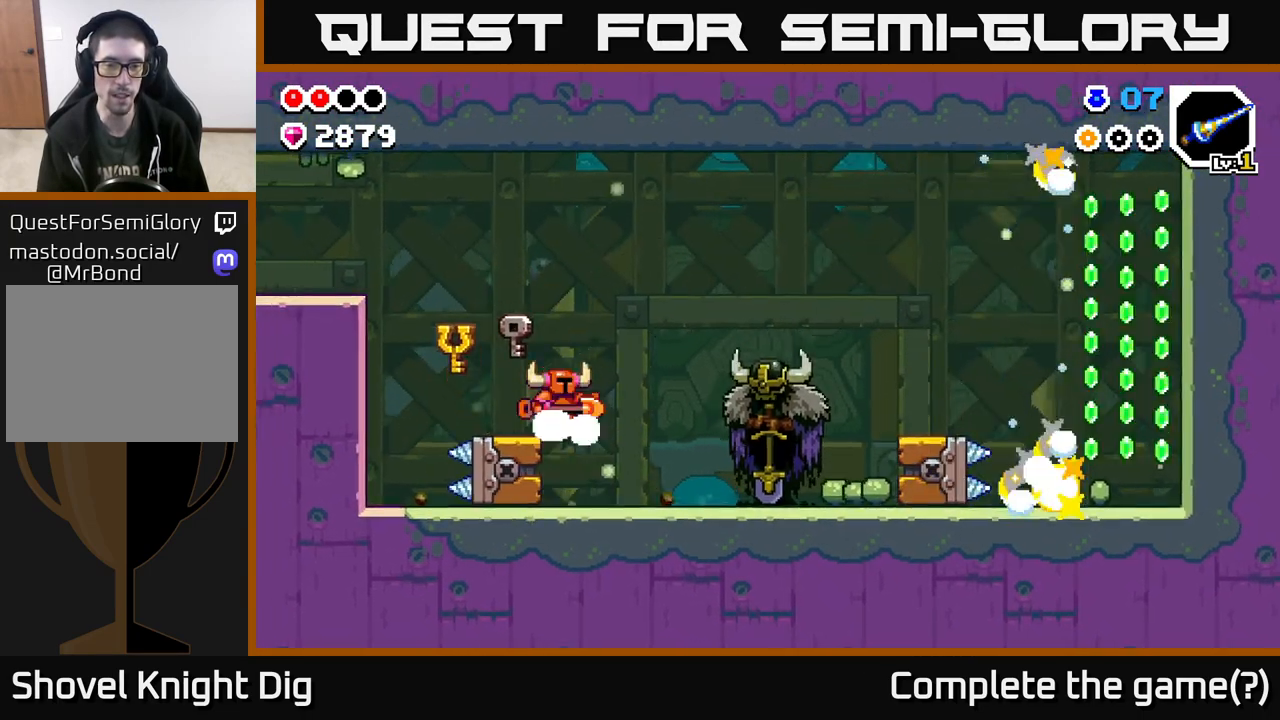
{"buttons": [], "left_stick": "center", "right_stick": "center", "events": [[33, "A", "down"], [450, "left_stick", "center"], [467, "A", "up"]]}
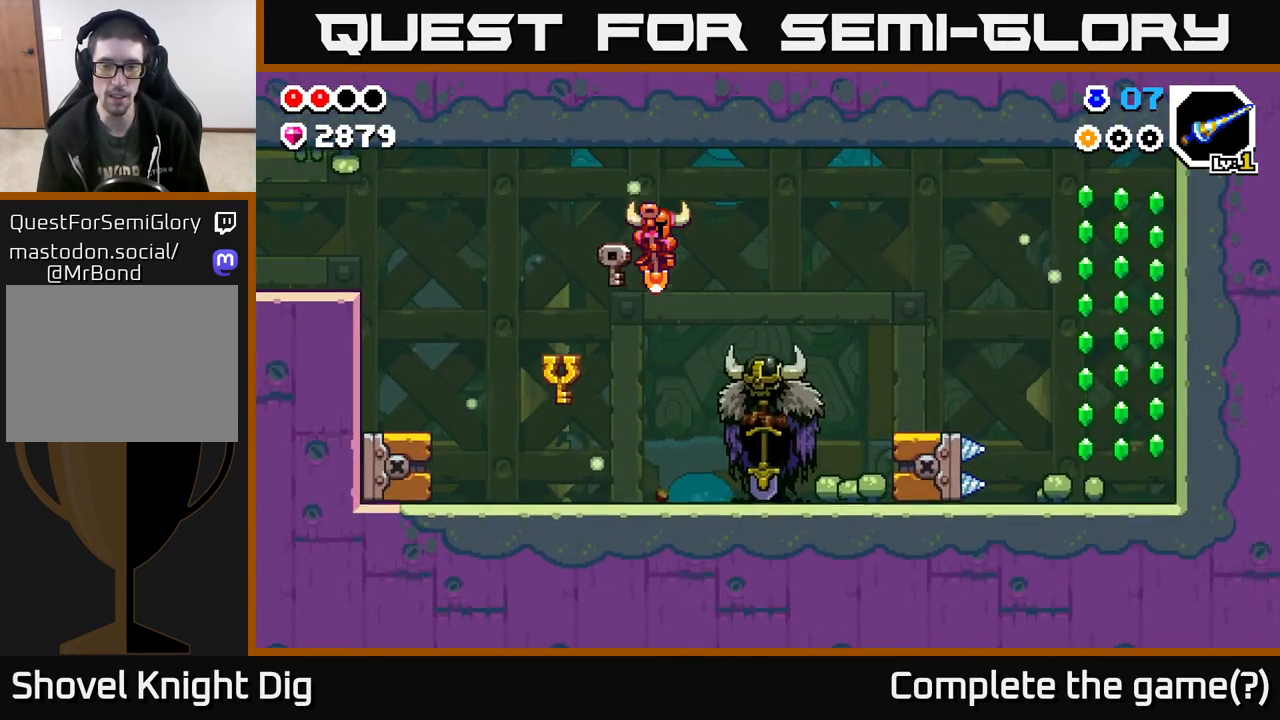
{"buttons": [], "left_stick": "right", "right_stick": "center", "events": [[17, "left_stick", "right"]]}
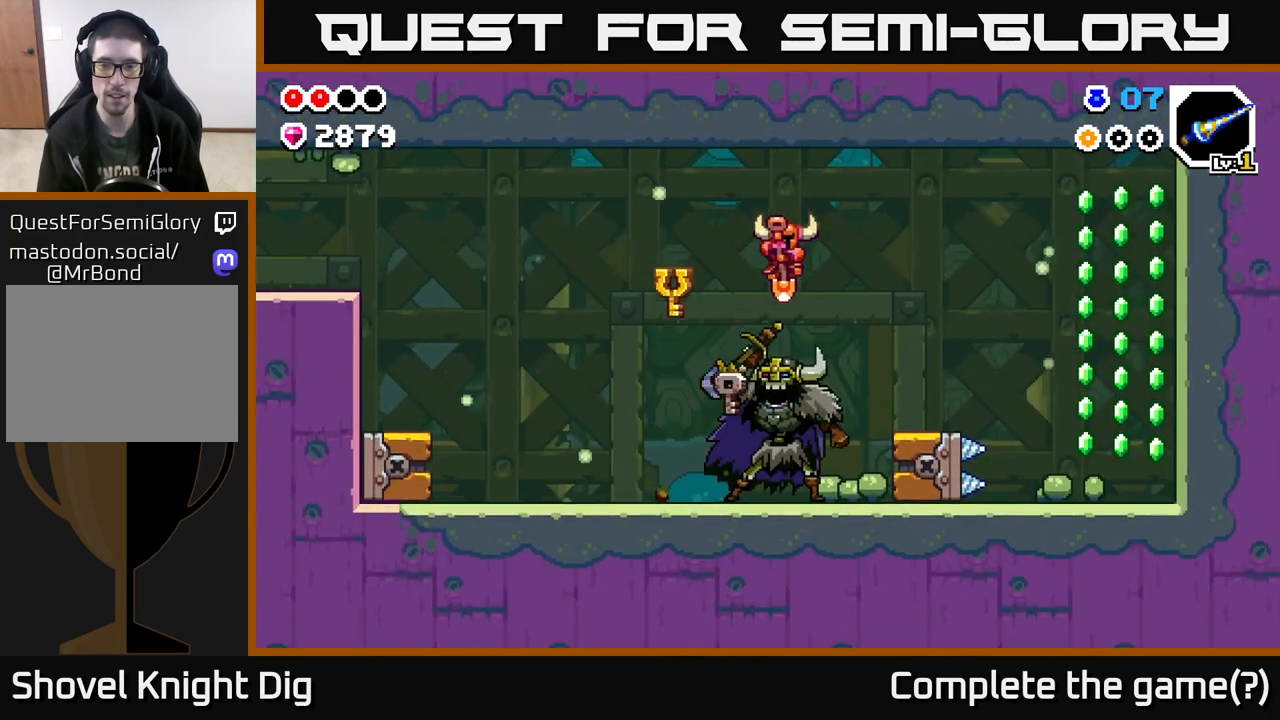
{"buttons": [], "left_stick": "right", "right_stick": "center", "events": []}
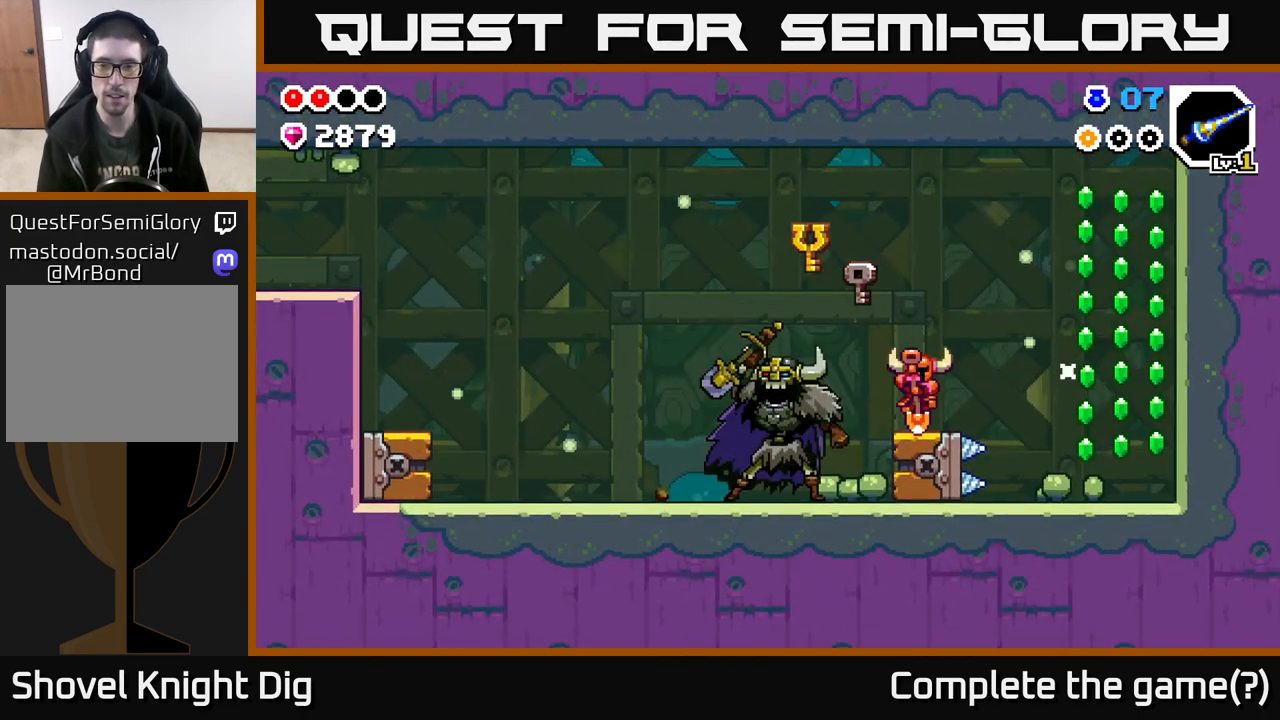
{"buttons": [], "left_stick": "right", "right_stick": "center", "events": [[133, "A", "down"], [283, "A", "up"]]}
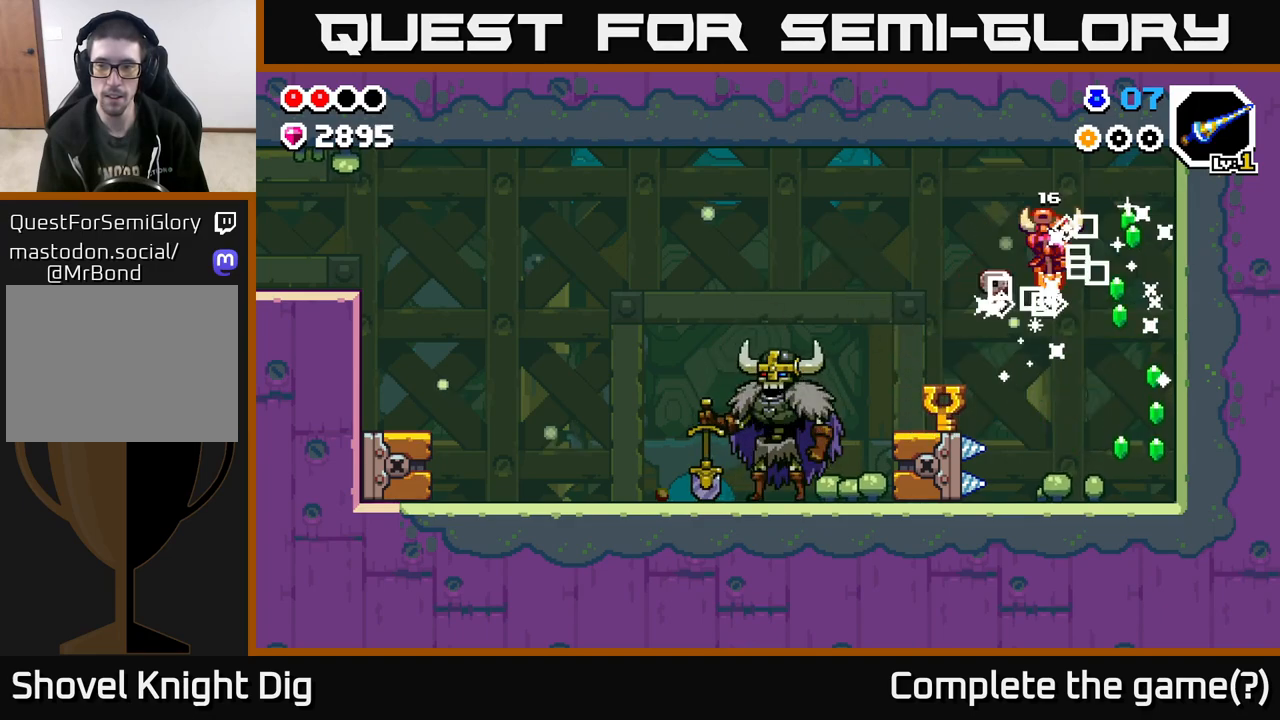
{"buttons": [], "left_stick": "left", "right_stick": "center", "events": [[317, "left_stick", "left"]]}
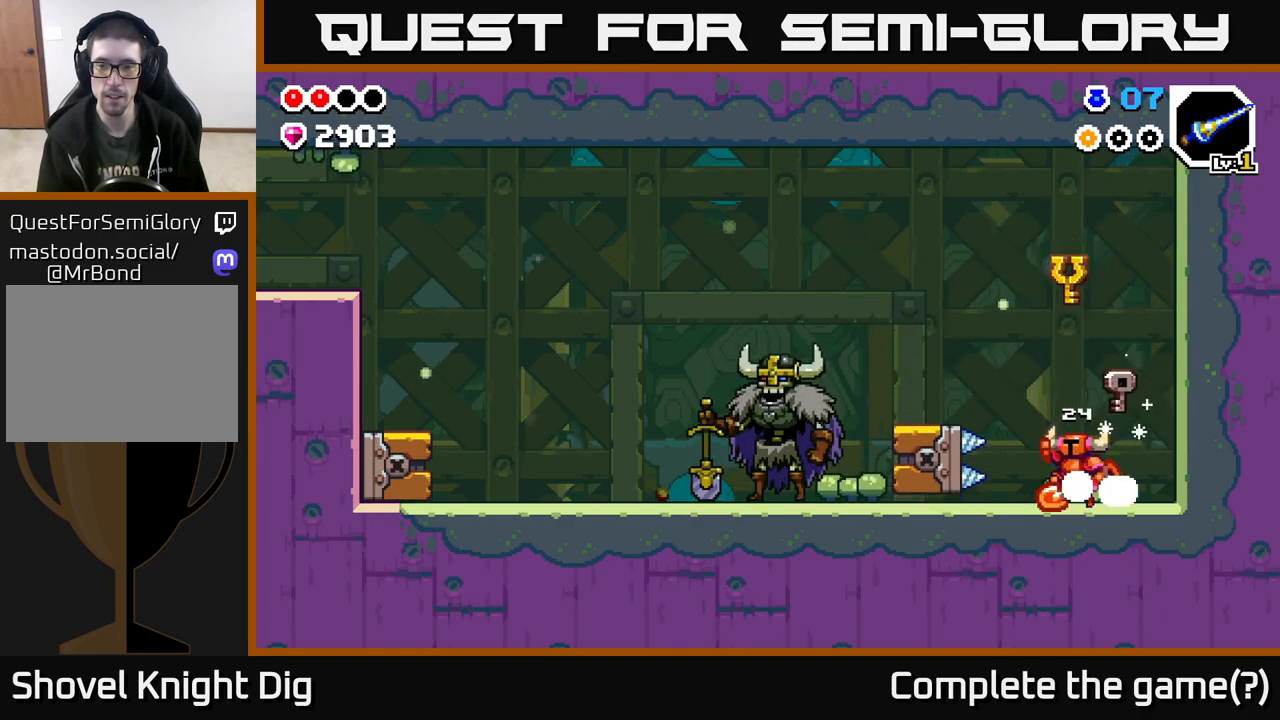
{"buttons": [], "left_stick": "left", "right_stick": "center", "events": [[17, "A", "down"], [283, "A", "up"]]}
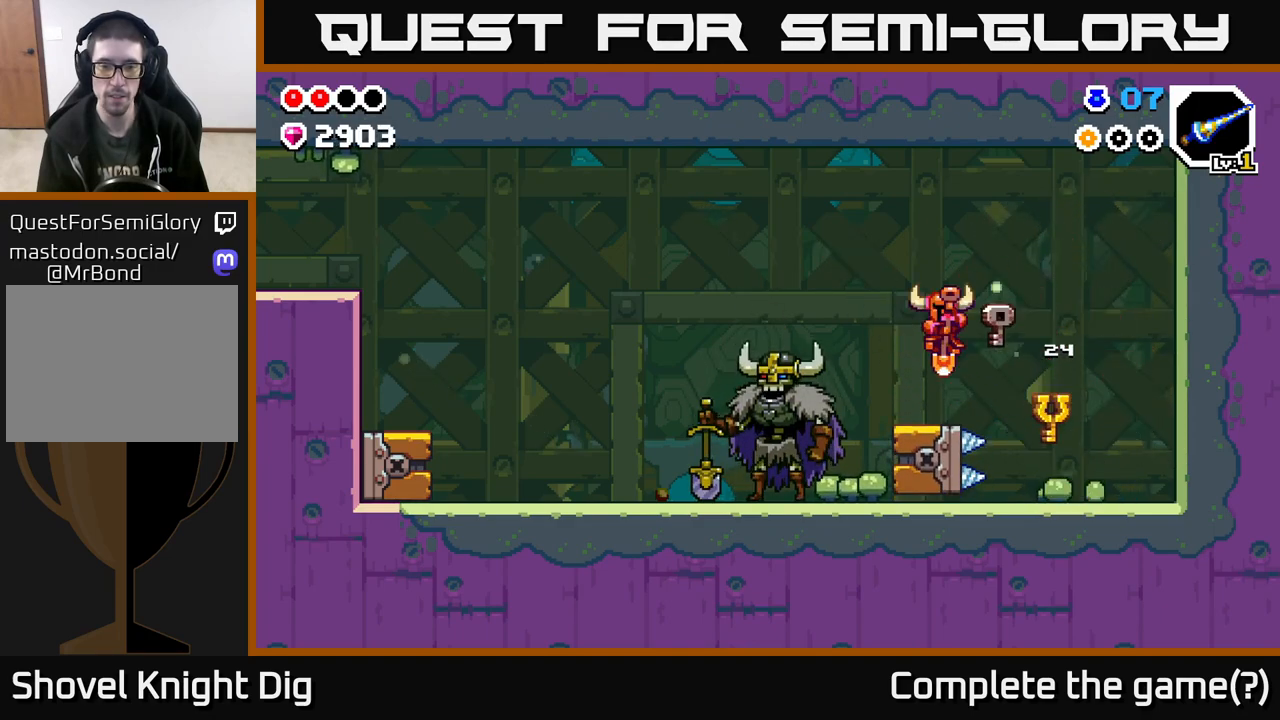
{"buttons": [], "left_stick": "center", "right_stick": "center", "events": [[417, "left_stick", "center"]]}
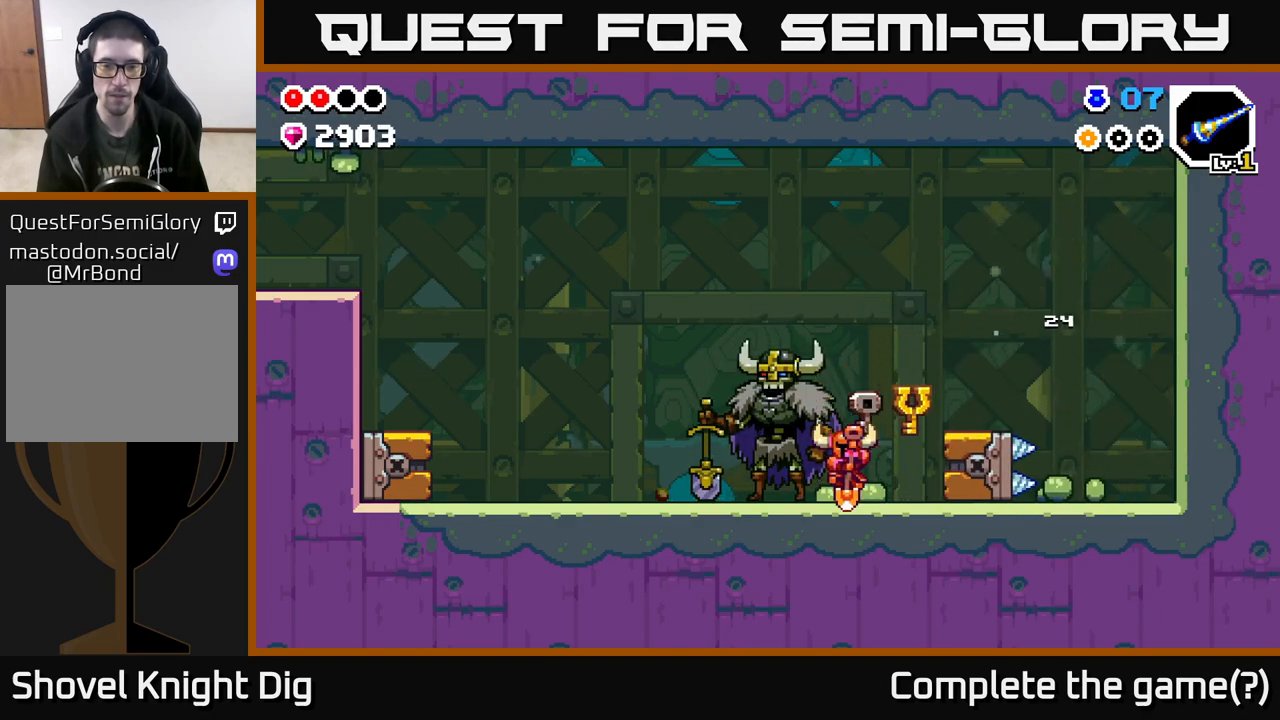
{"buttons": [], "left_stick": "center", "right_stick": "center", "events": [[67, "X", "down"], [150, "X", "up"]]}
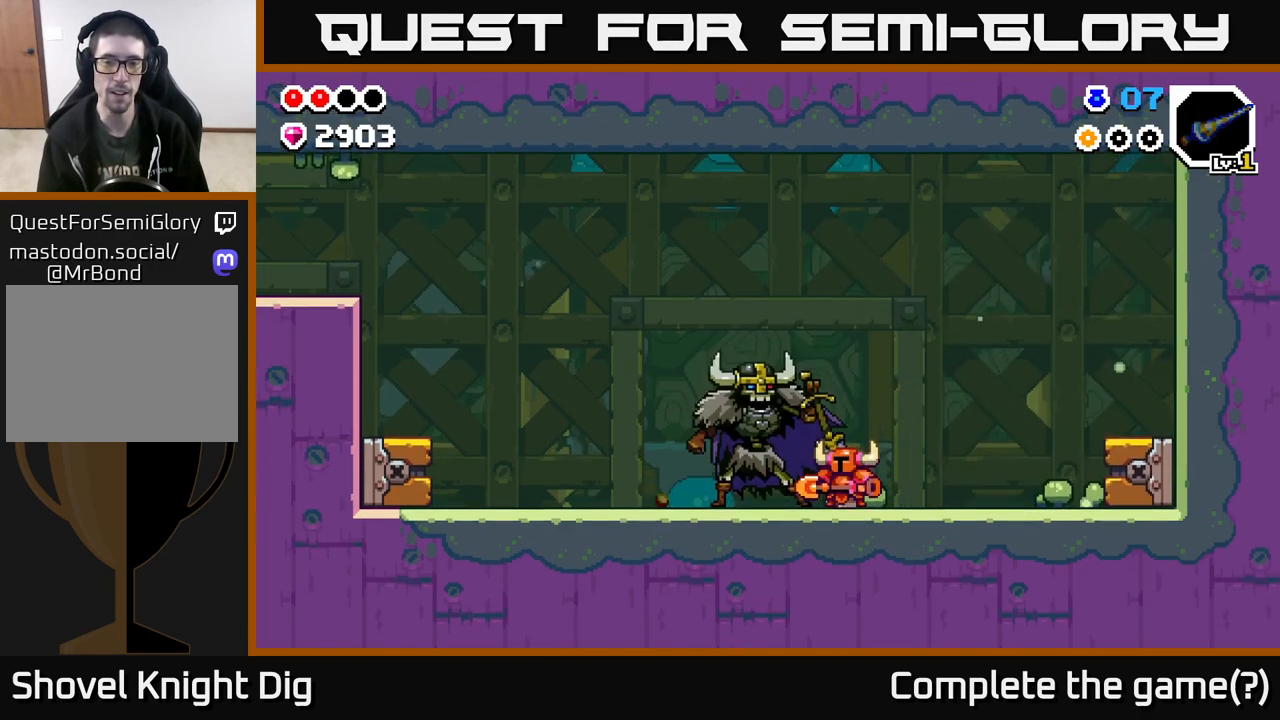
{"buttons": [], "left_stick": "center", "right_stick": "center", "events": [[33, "A", "down"], [183, "A", "up"]]}
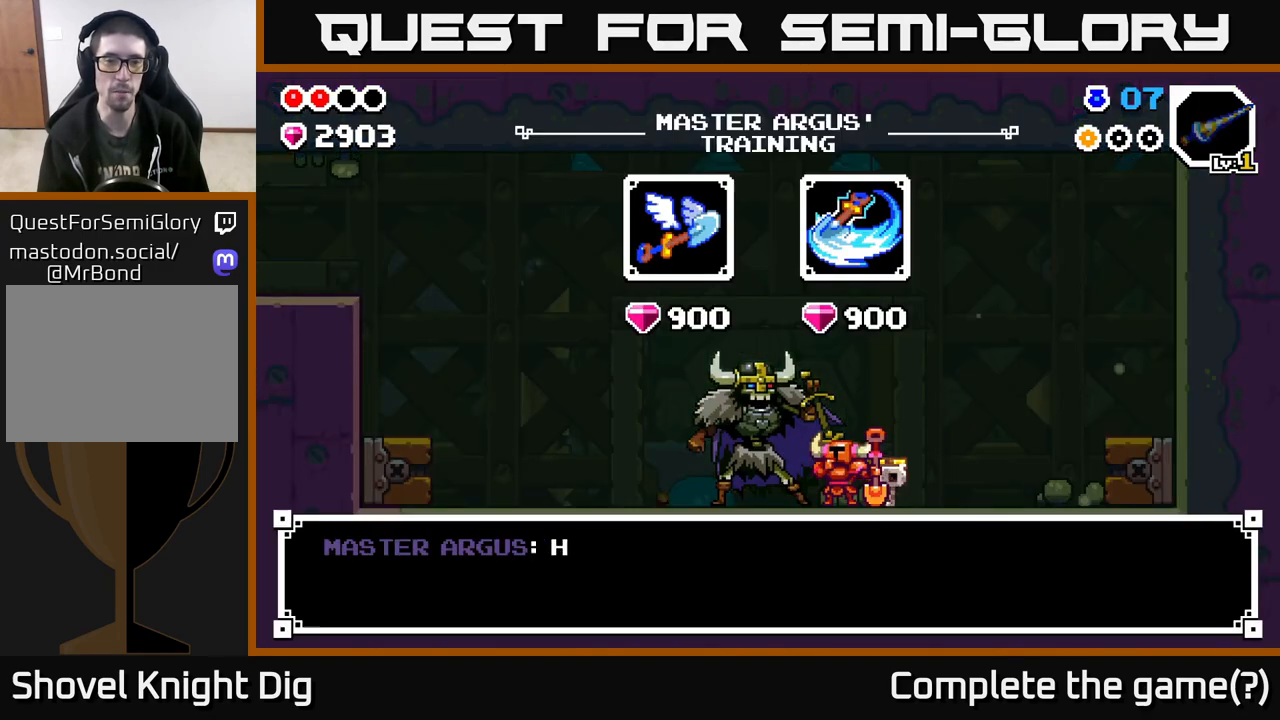
{"buttons": [], "left_stick": "right", "right_stick": "center", "events": [[133, "A", "down"], [233, "A", "up"], [483, "left_stick", "right"]]}
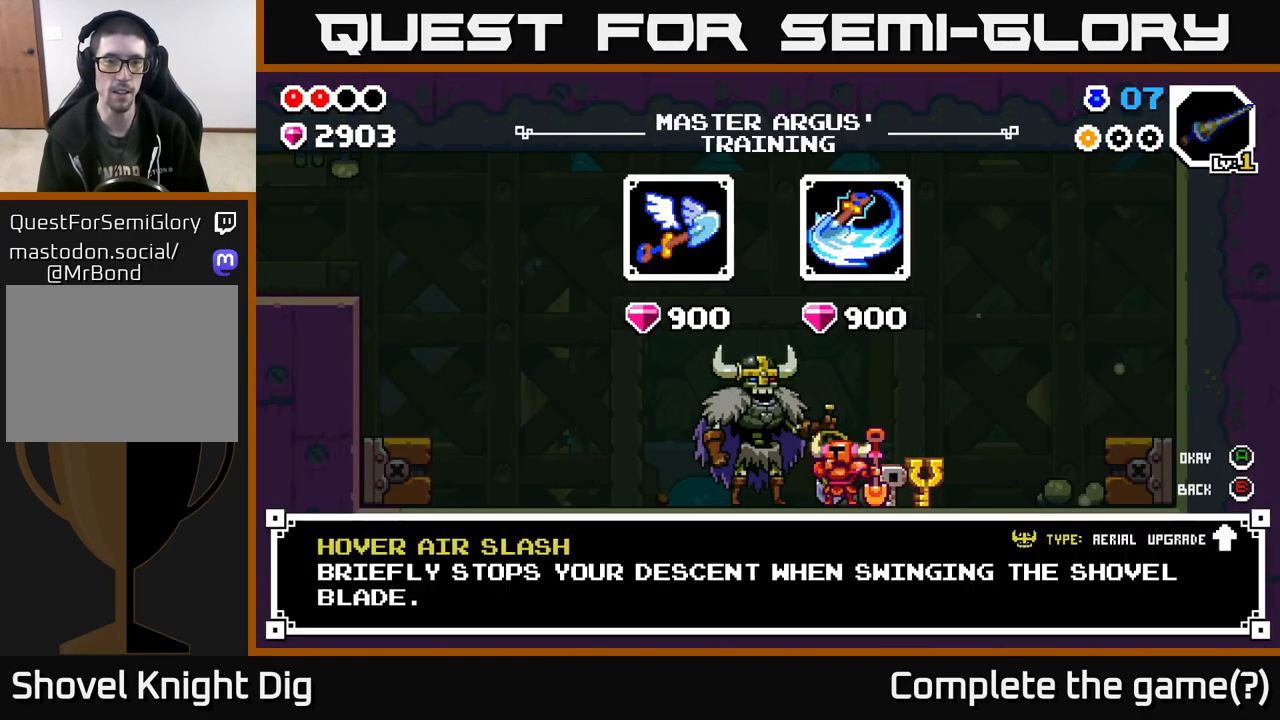
{"buttons": [], "left_stick": "center", "right_stick": "center", "events": [[167, "left_stick", "center"]]}
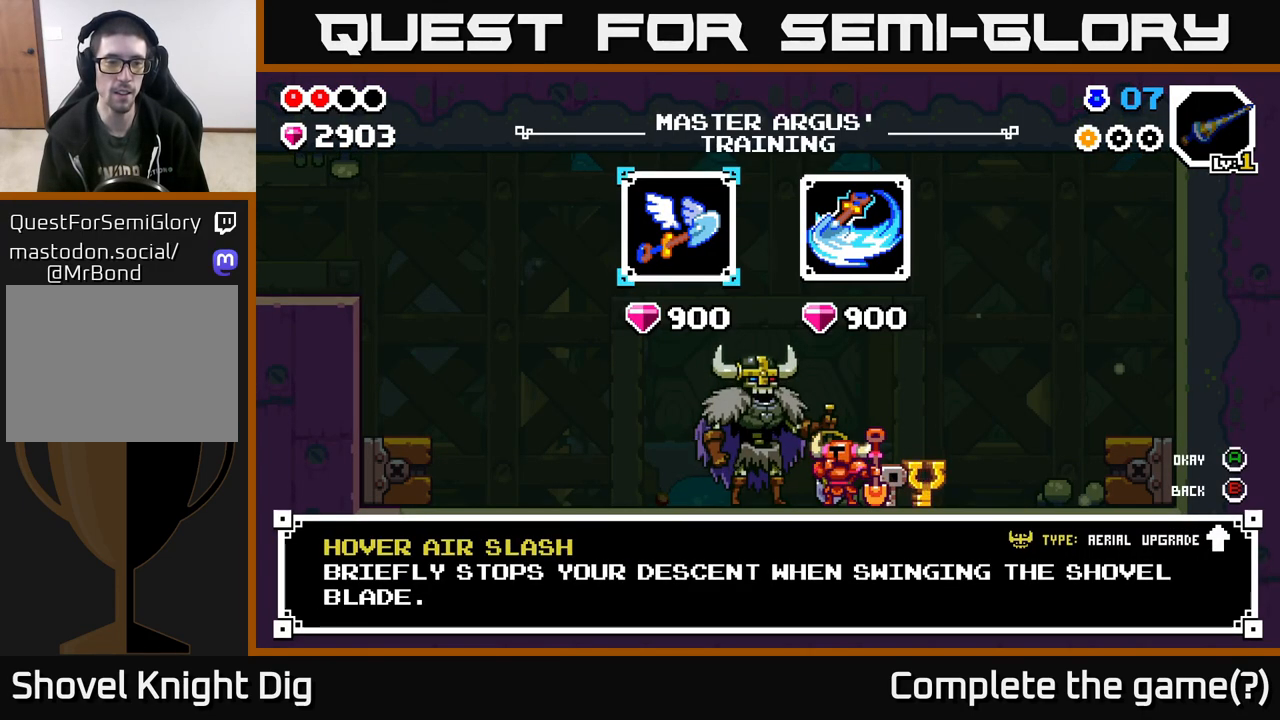
{"buttons": [], "left_stick": "right", "right_stick": "center", "events": [[317, "left_stick", "right"]]}
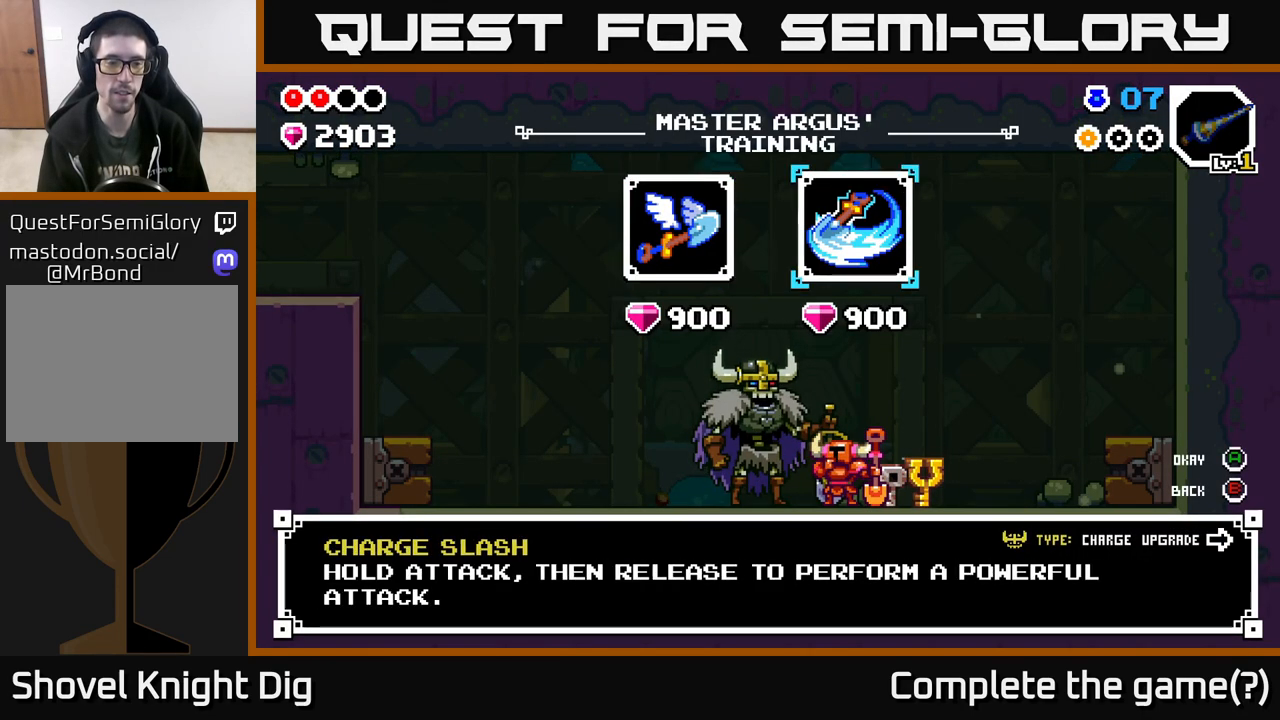
{"buttons": [], "left_stick": "center", "right_stick": "center", "events": [[50, "left_stick", "center"]]}
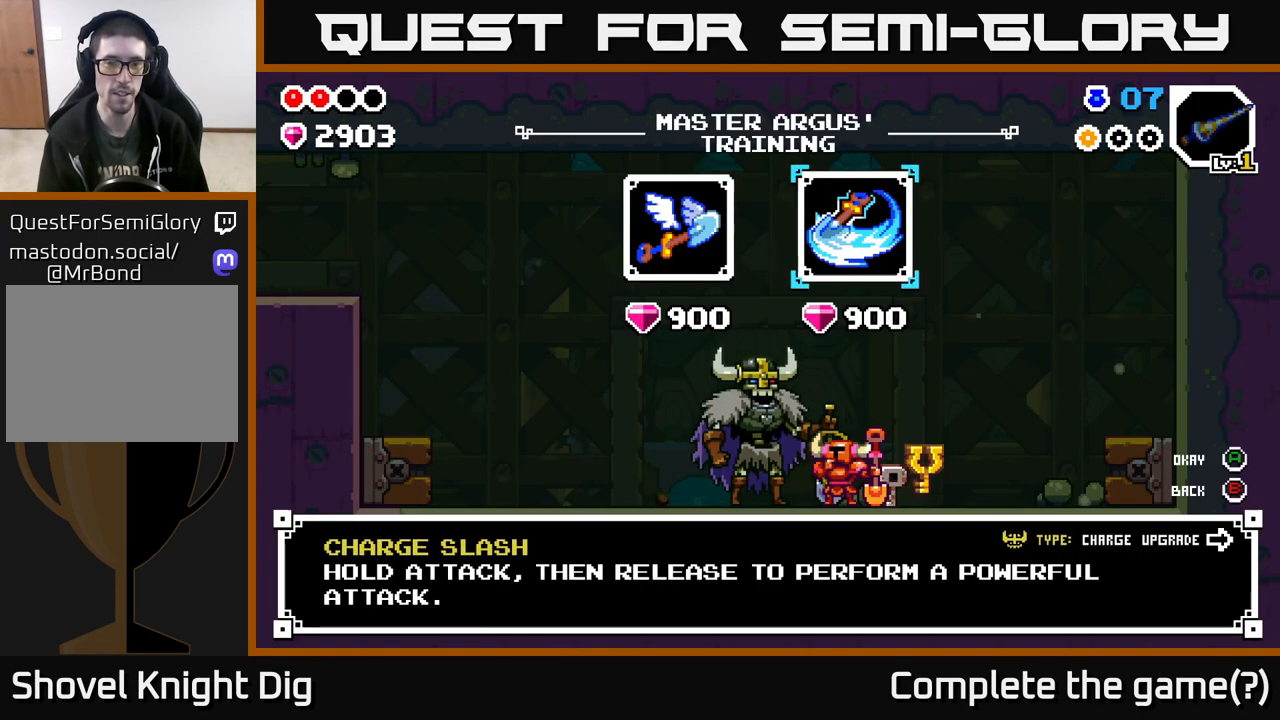
{"buttons": [], "left_stick": "center", "right_stick": "center", "events": []}
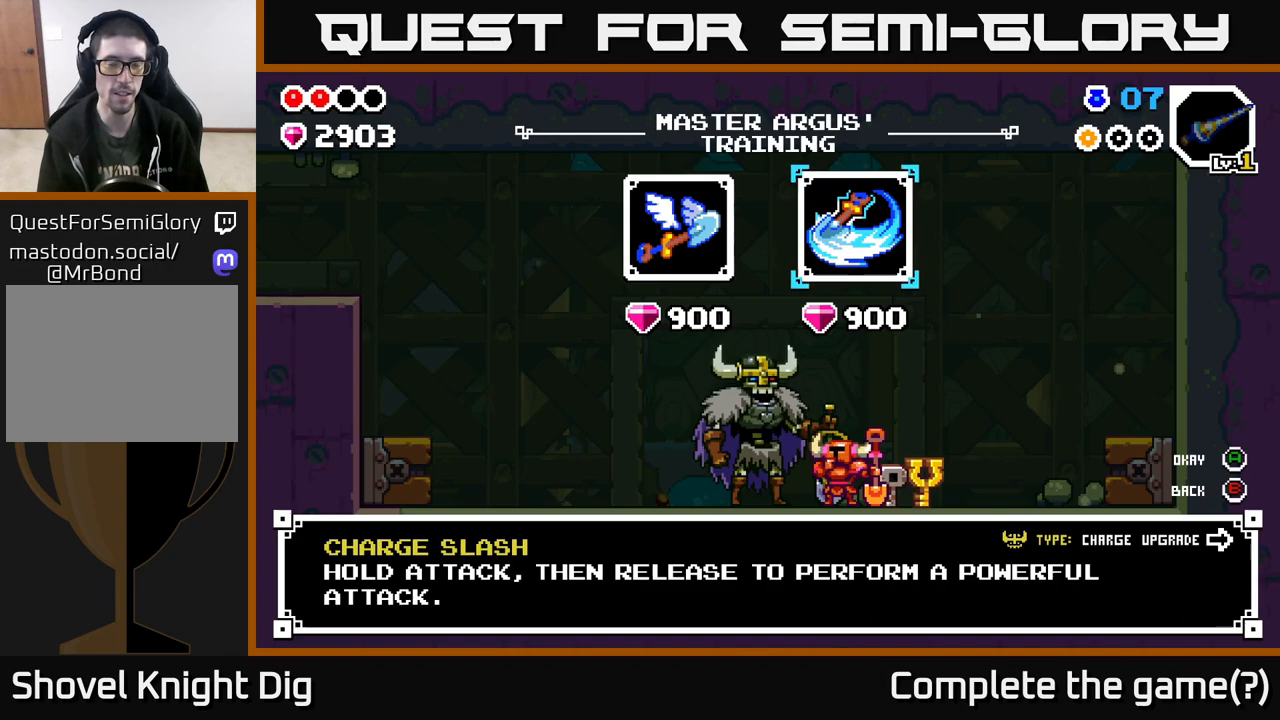
{"buttons": [], "left_stick": "center", "right_stick": "center", "events": []}
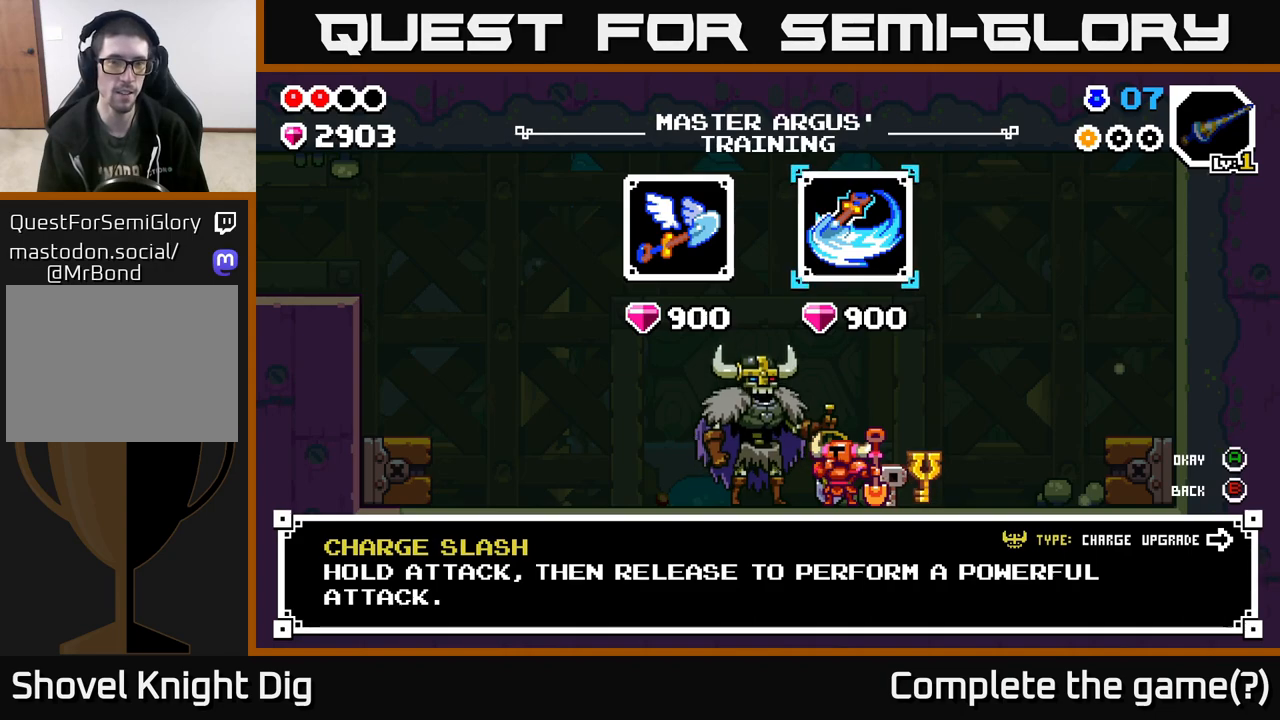
{"buttons": ["B"], "left_stick": "center", "right_stick": "center", "events": [[450, "B", "down"]]}
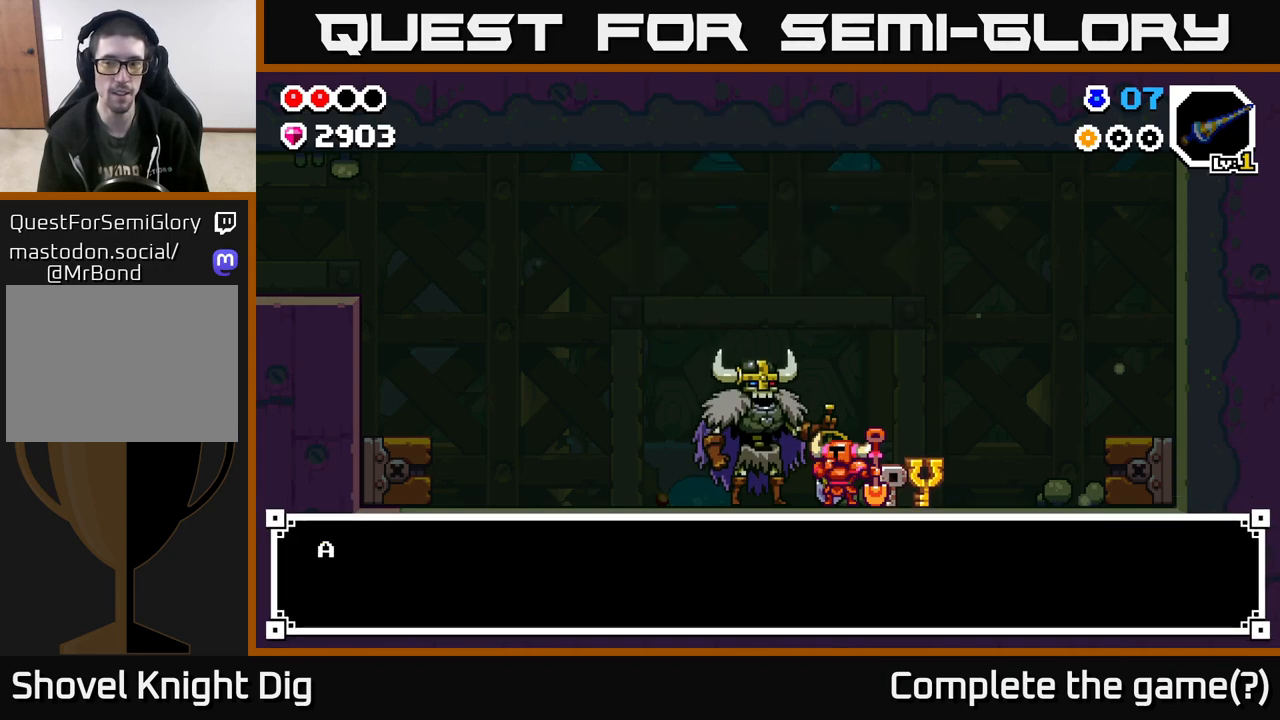
{"buttons": [], "left_stick": "center", "right_stick": "center", "events": [[50, "B", "up"], [283, "left_stick", "left"], [383, "B", "down"], [400, "left_stick", "center"], [450, "B", "up"]]}
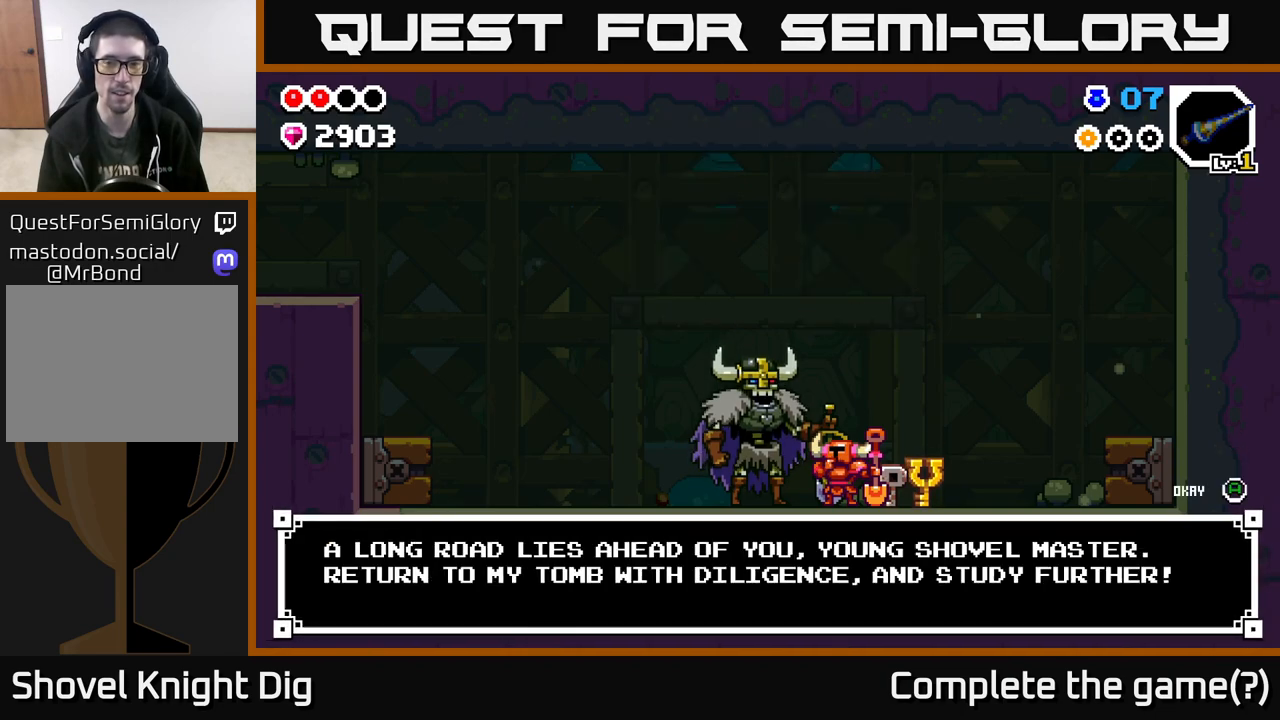
{"buttons": [], "left_stick": "center", "right_stick": "center", "events": [[83, "B", "down"], [183, "B", "up"], [400, "B", "down"], [483, "B", "up"]]}
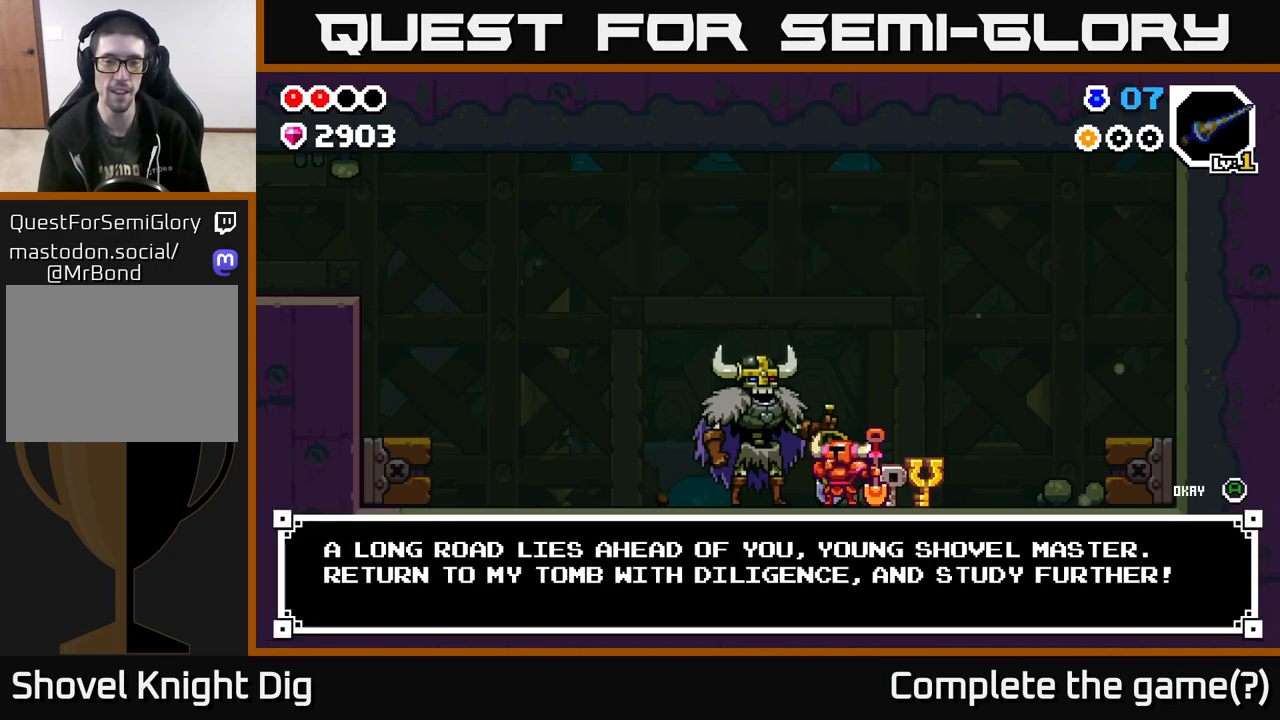
{"buttons": [], "left_stick": "left", "right_stick": "center", "events": [[200, "A", "down"], [267, "A", "up"], [417, "left_stick", "left"]]}
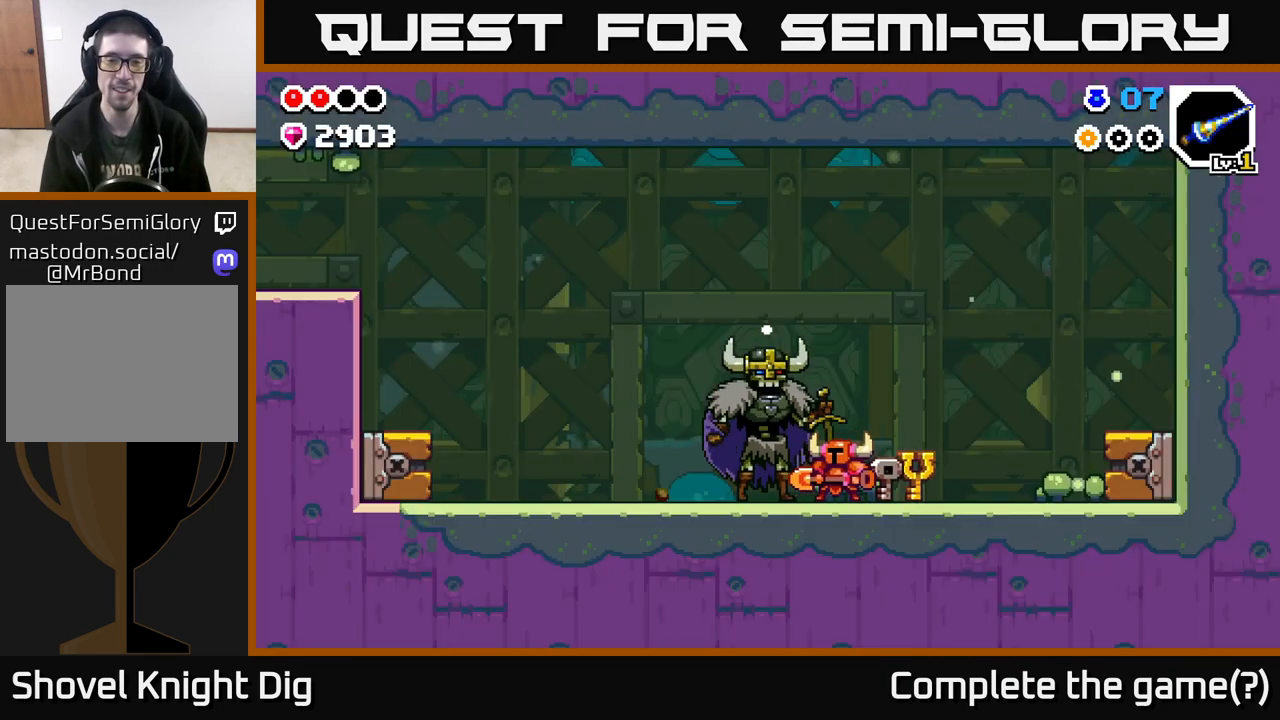
{"buttons": [], "left_stick": "left", "right_stick": "center", "events": [[417, "A", "down"], [450, "A", "up"]]}
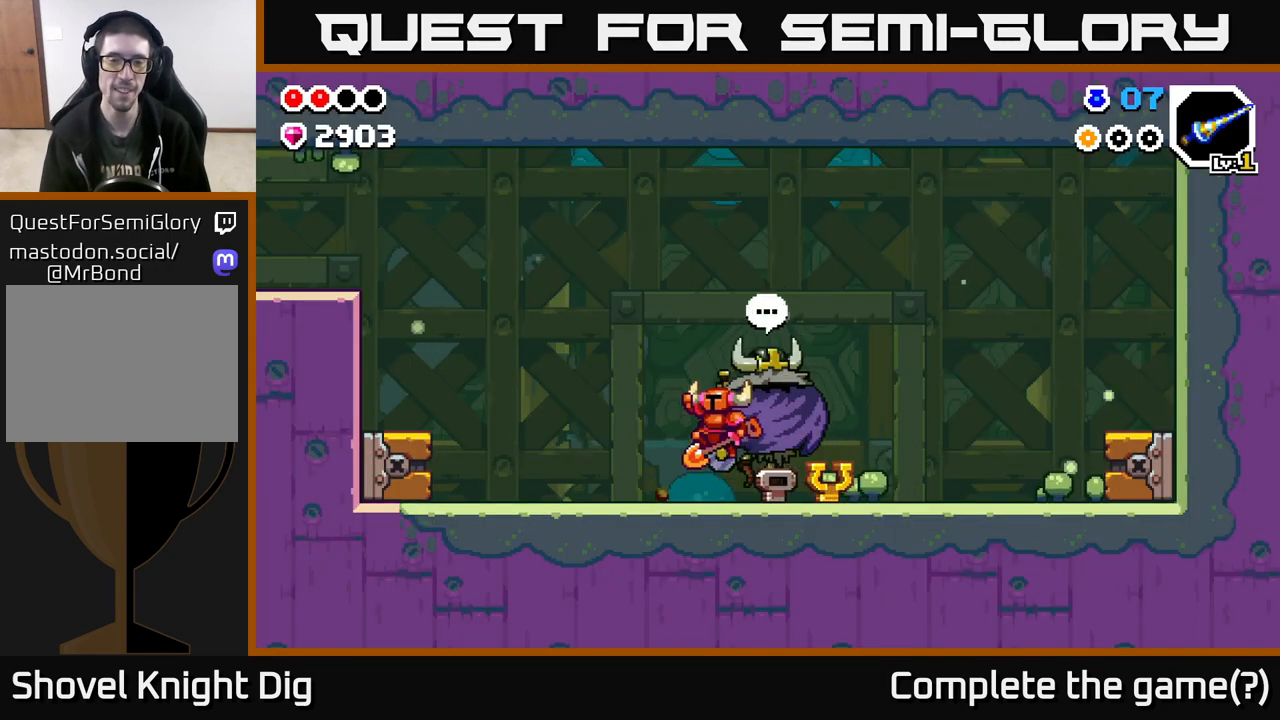
{"buttons": [], "left_stick": "left", "right_stick": "center", "events": []}
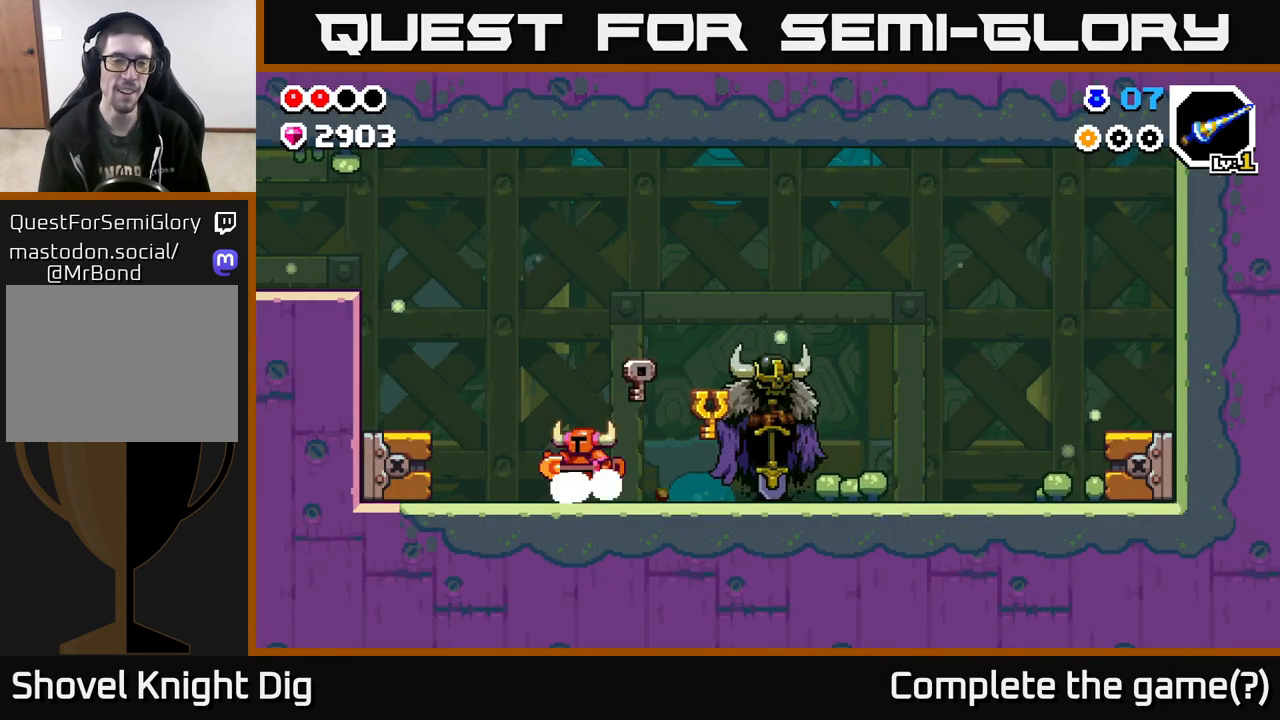
{"buttons": [], "left_stick": "left", "right_stick": "center", "events": [[33, "A", "down"], [150, "A", "up"]]}